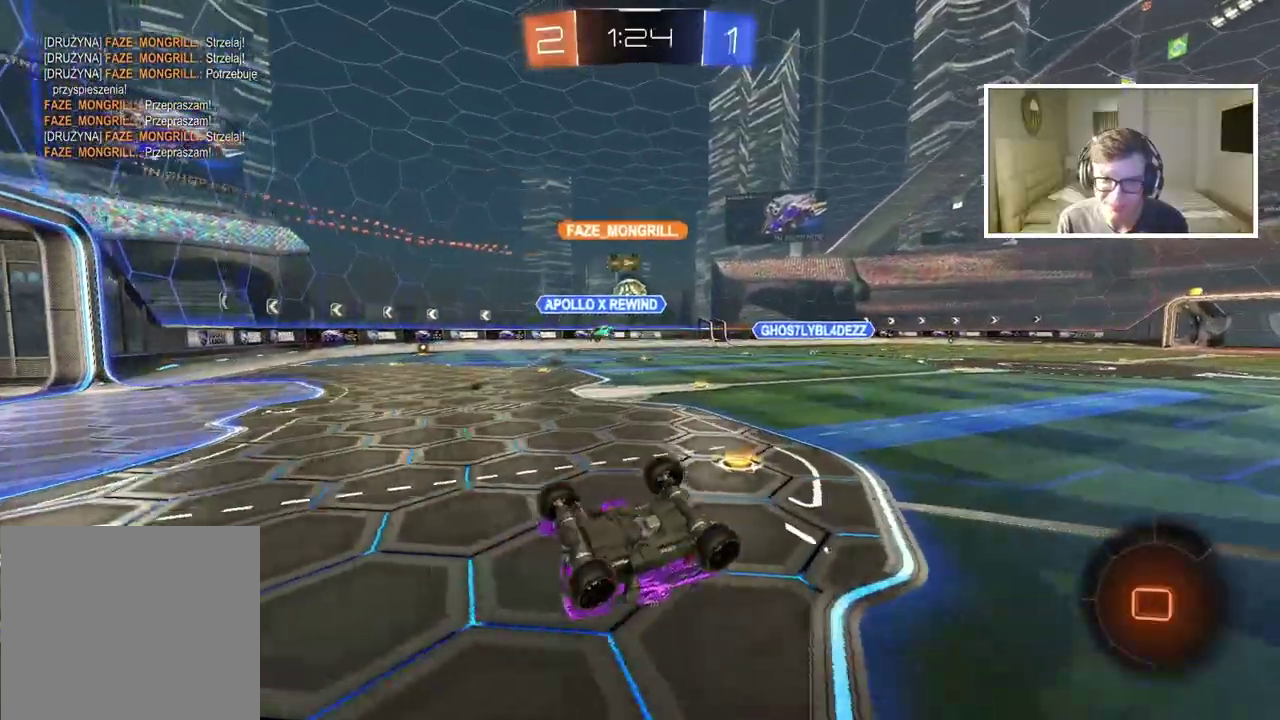
Gameplay with a controller (PlayStation layout); each line is a JSON object with the inputs held at the frame after it. "events" lists button and stick changes between this image and that frame as [ms after this image, input, new state], when the widget could be followed in between. Not read: L2 R2.
{"buttons": [], "left_stick": "center", "right_stick": "center", "events": []}
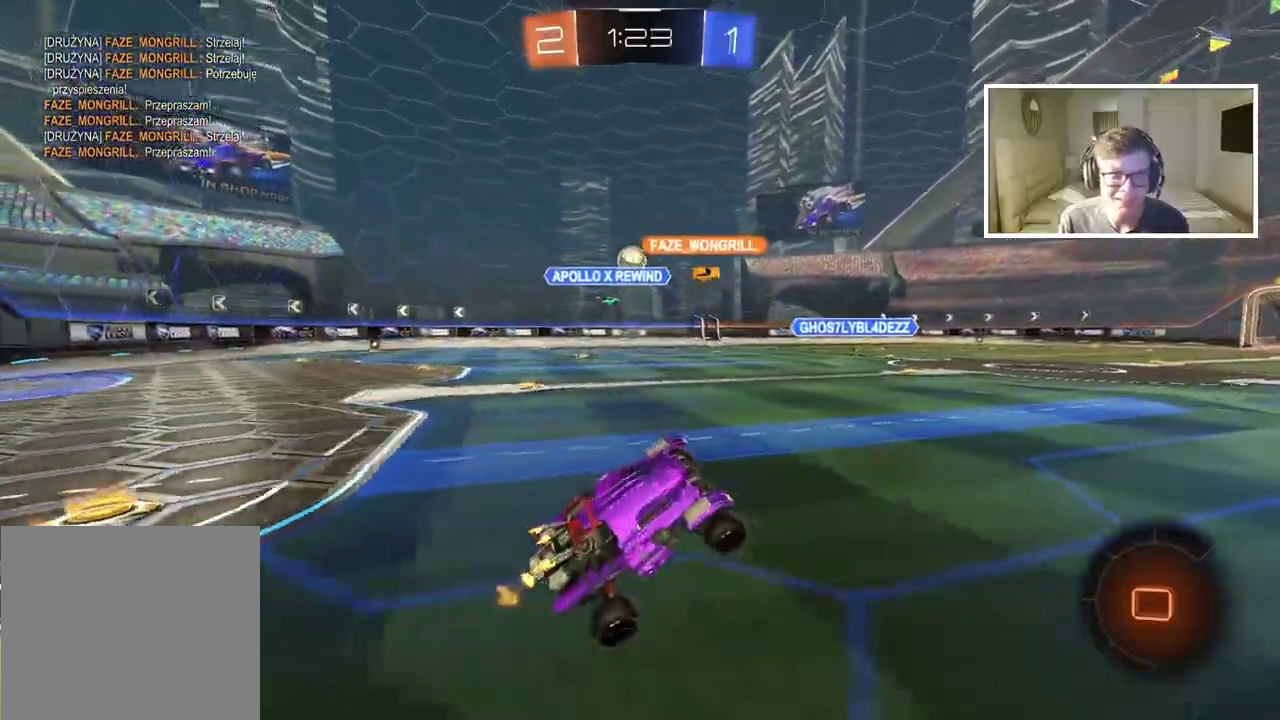
{"buttons": ["CROSS"], "left_stick": "up", "right_stick": "center", "events": [[317, "left_stick", "right"], [467, "CROSS", "down"], [467, "left_stick", "up"]]}
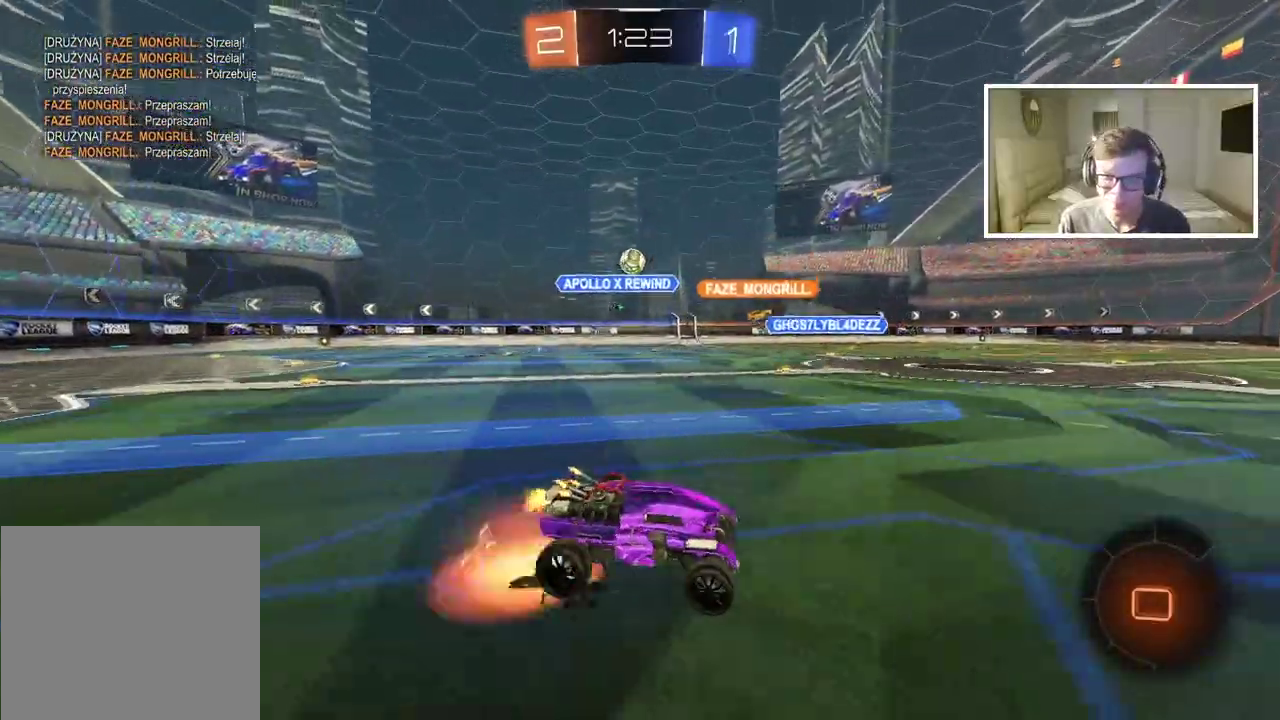
{"buttons": ["TRIANGLE"], "left_stick": "center", "right_stick": "center", "events": [[33, "CROSS", "up"], [83, "CROSS", "down"], [200, "CROSS", "up"], [267, "left_stick", "center"], [450, "TRIANGLE", "down"]]}
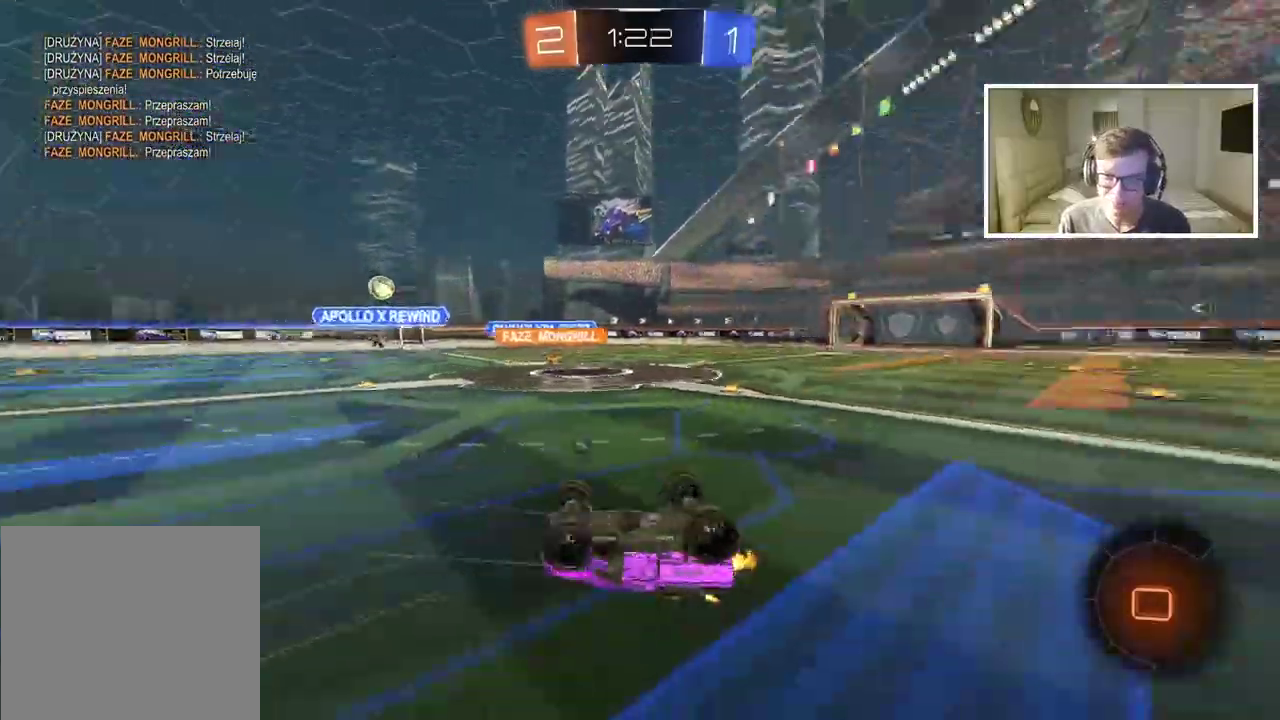
{"buttons": [], "left_stick": "left", "right_stick": "center", "events": [[50, "TRIANGLE", "up"], [450, "left_stick", "left"]]}
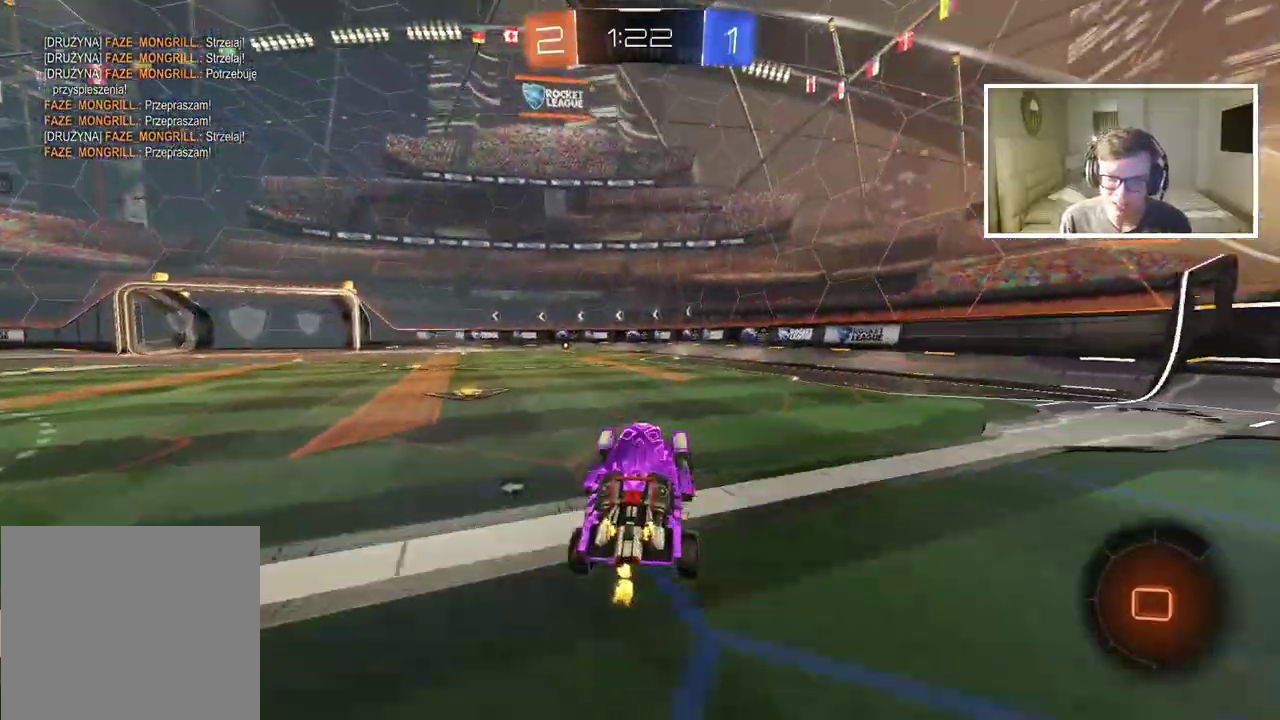
{"buttons": ["CROSS"], "left_stick": "up", "right_stick": "center", "events": [[100, "left_stick", "center"], [283, "left_stick", "up-left"], [317, "CROSS", "down"], [333, "left_stick", "up"], [367, "CROSS", "up"], [433, "CROSS", "down"]]}
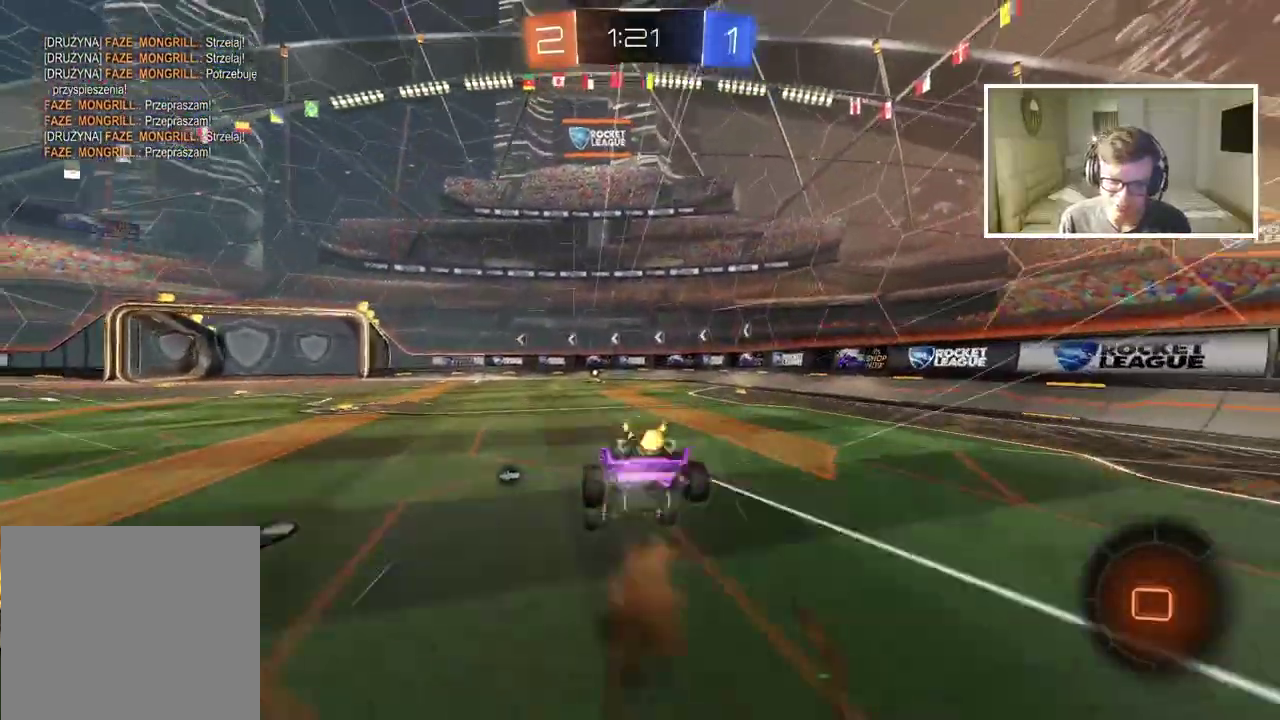
{"buttons": [], "left_stick": "center", "right_stick": "center", "events": [[67, "CROSS", "up"], [133, "left_stick", "center"], [333, "TRIANGLE", "down"], [417, "TRIANGLE", "up"]]}
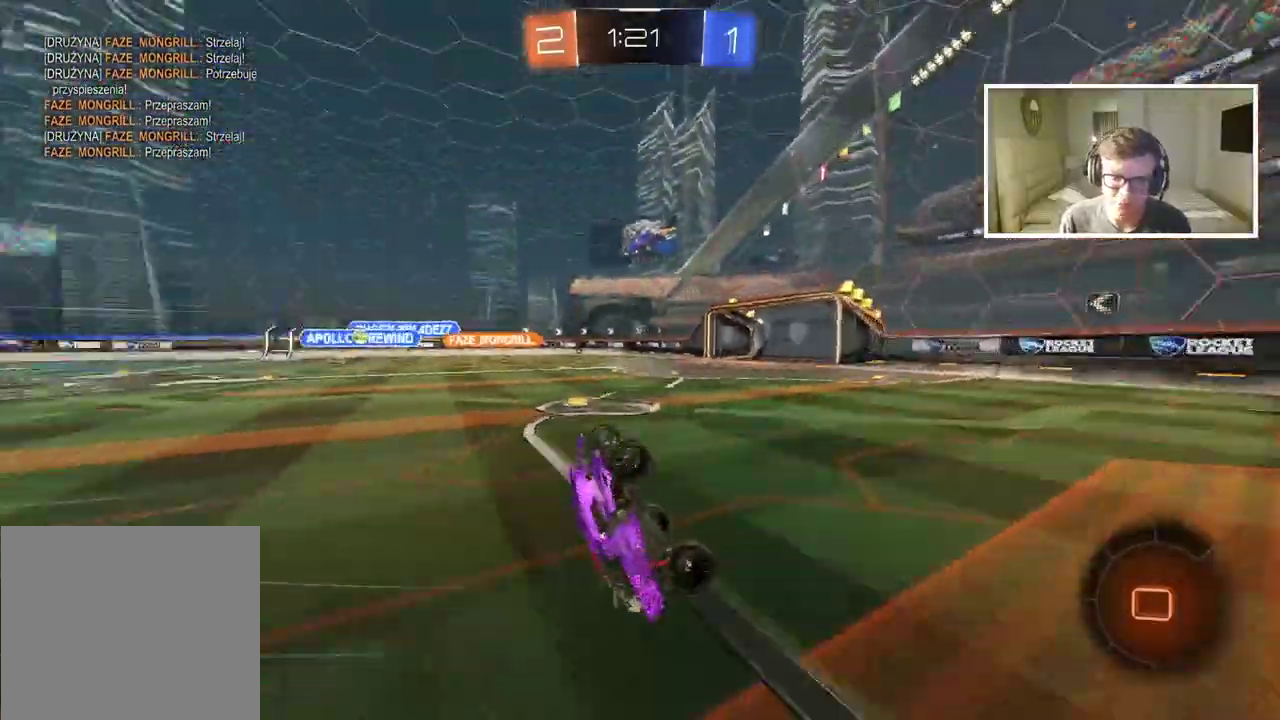
{"buttons": [], "left_stick": "left", "right_stick": "center", "events": [[483, "left_stick", "left"]]}
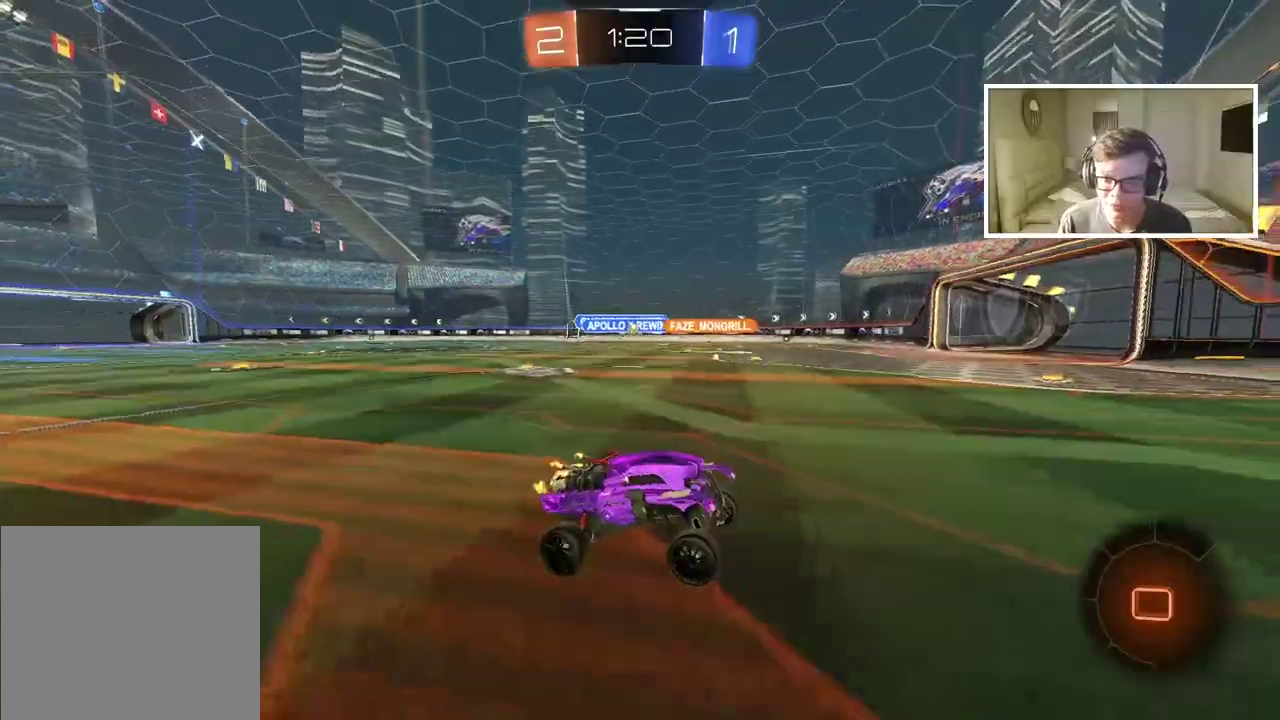
{"buttons": [], "left_stick": "left", "right_stick": "center", "events": []}
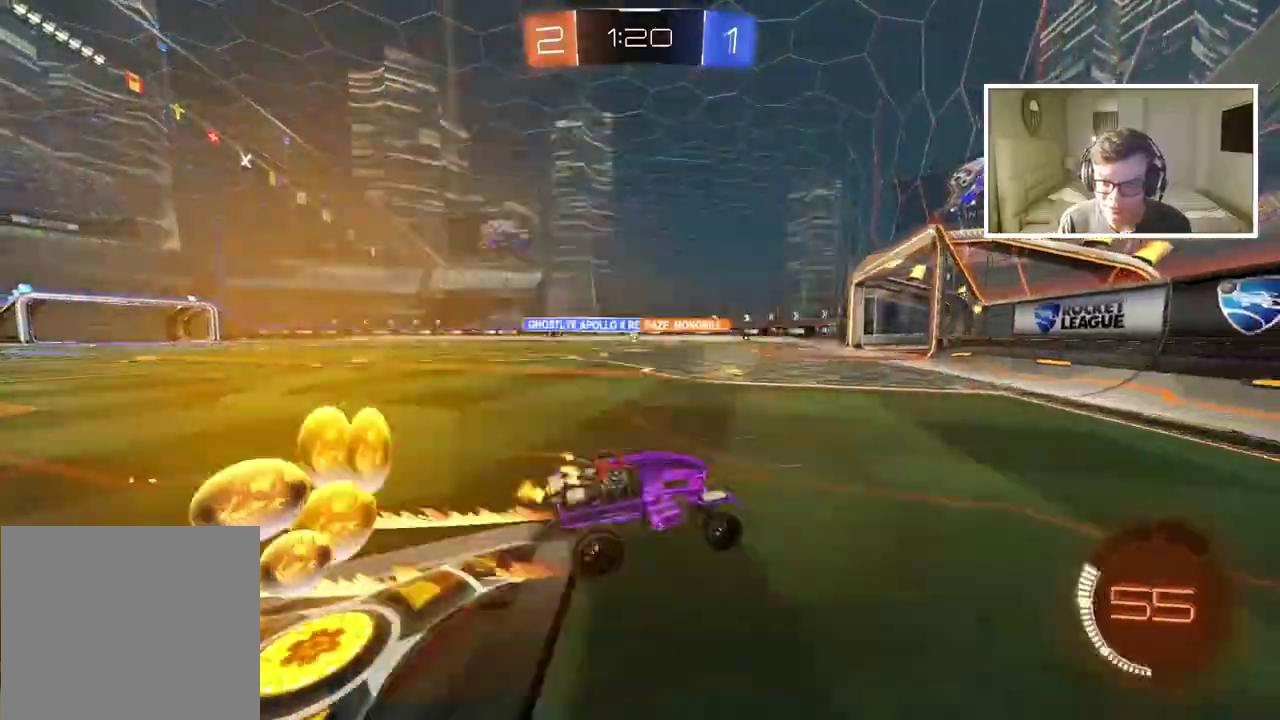
{"buttons": [], "left_stick": "center", "right_stick": "center", "events": [[367, "left_stick", "center"]]}
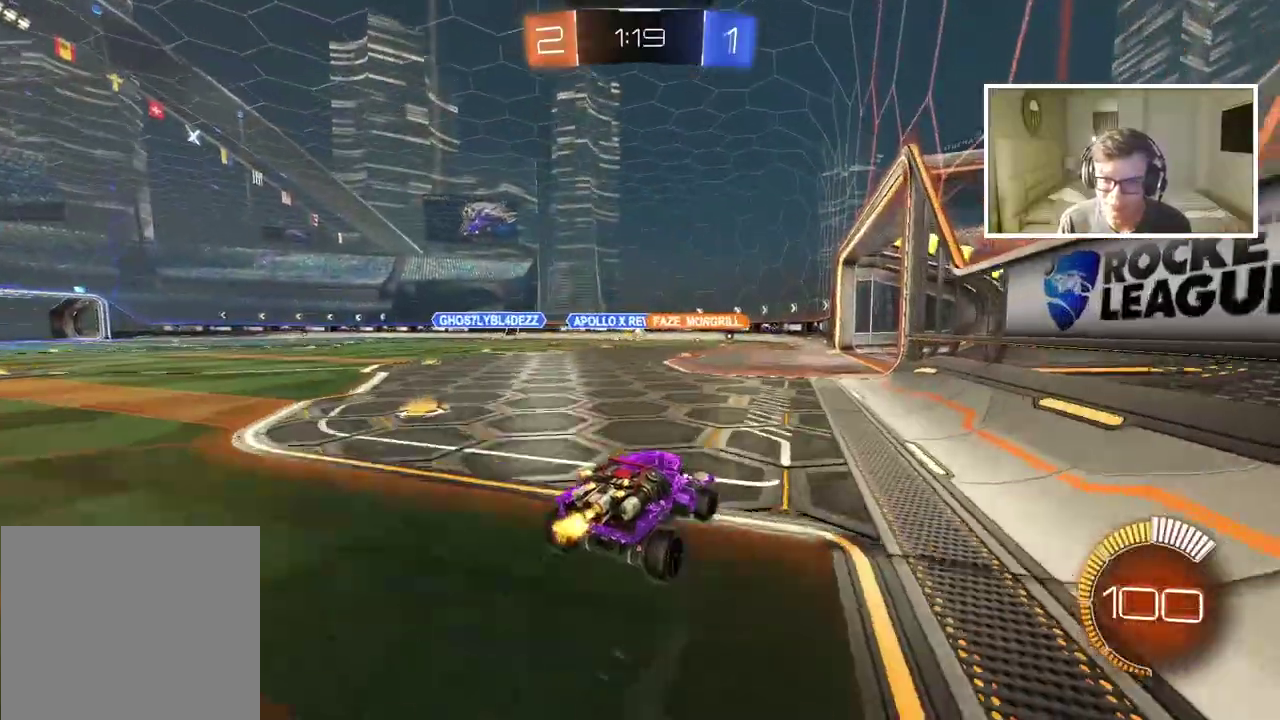
{"buttons": [], "left_stick": "center", "right_stick": "center", "events": [[300, "left_stick", "right"], [350, "left_stick", "center"]]}
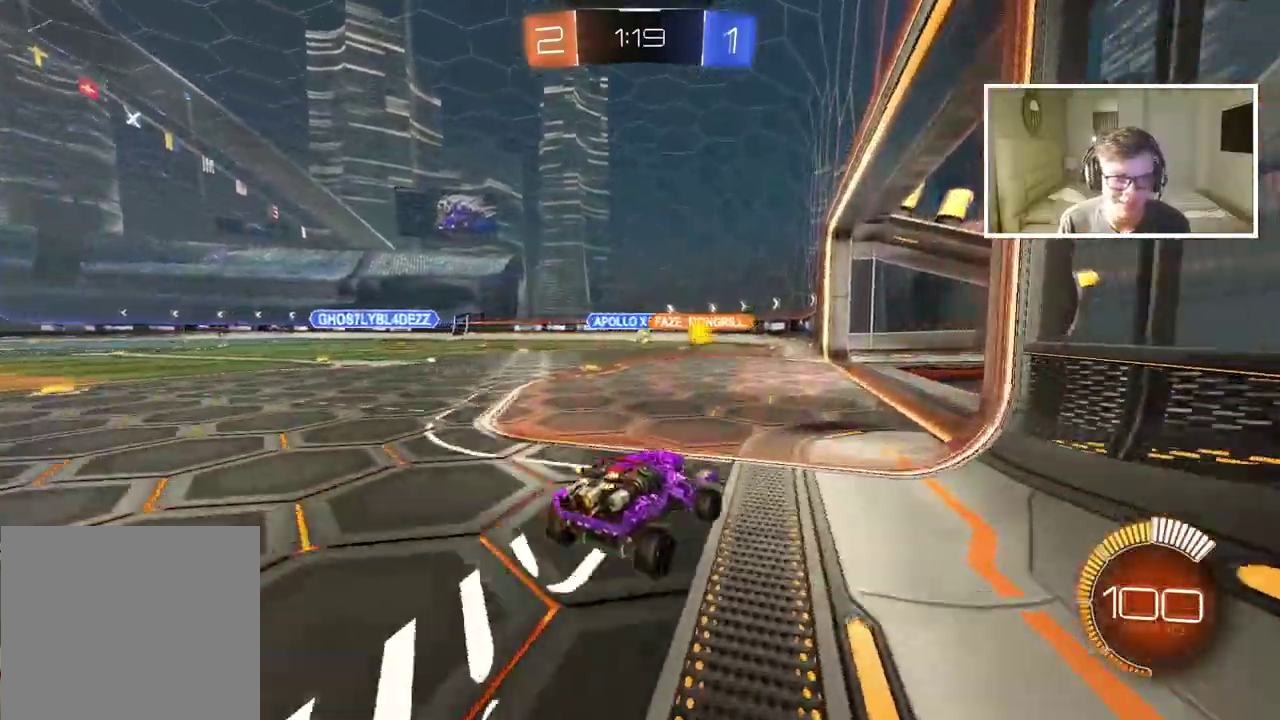
{"buttons": [], "left_stick": "left", "right_stick": "center", "events": [[217, "left_stick", "right"], [300, "left_stick", "center"], [433, "left_stick", "left"]]}
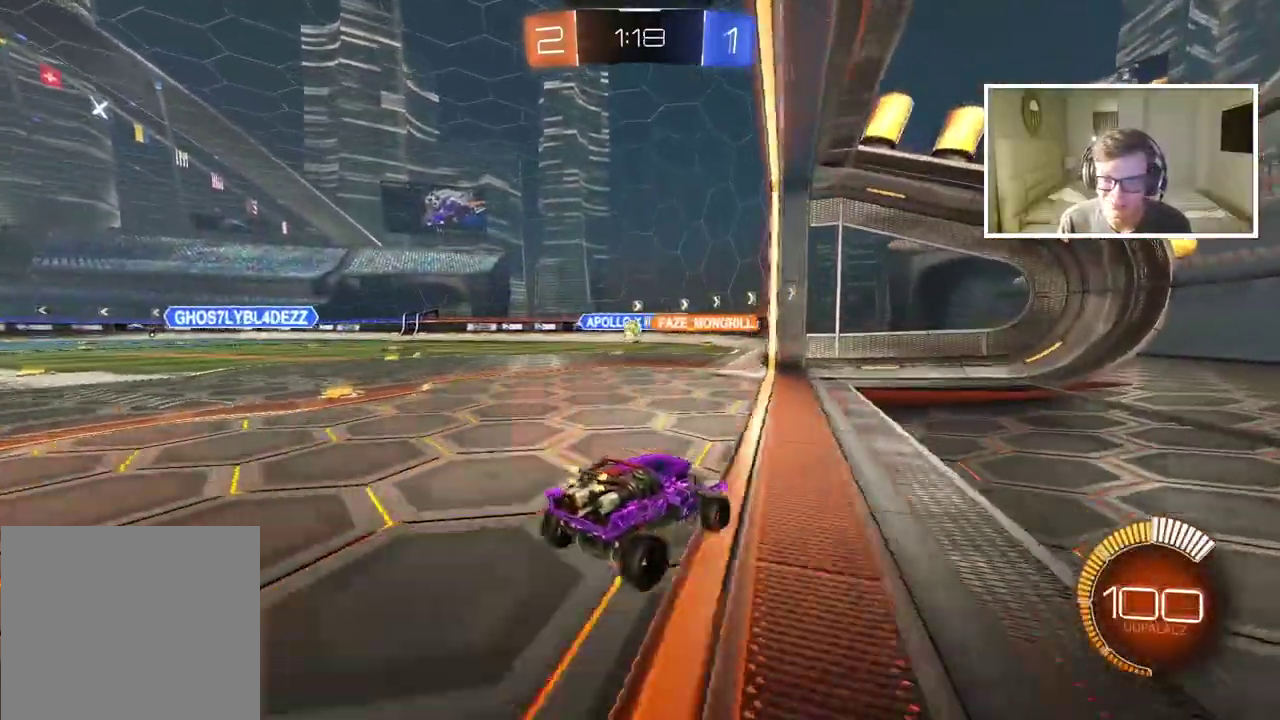
{"buttons": [], "left_stick": "center", "right_stick": "center", "events": [[167, "left_stick", "center"]]}
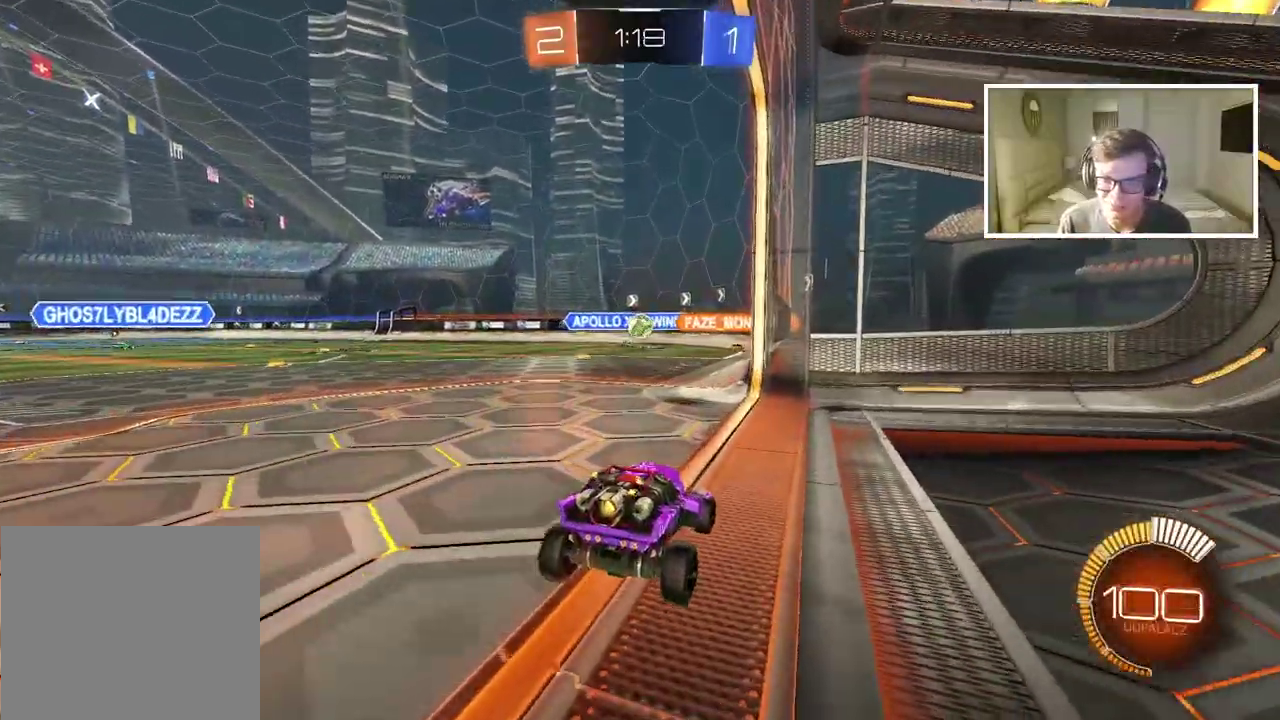
{"buttons": [], "left_stick": "center", "right_stick": "center", "events": []}
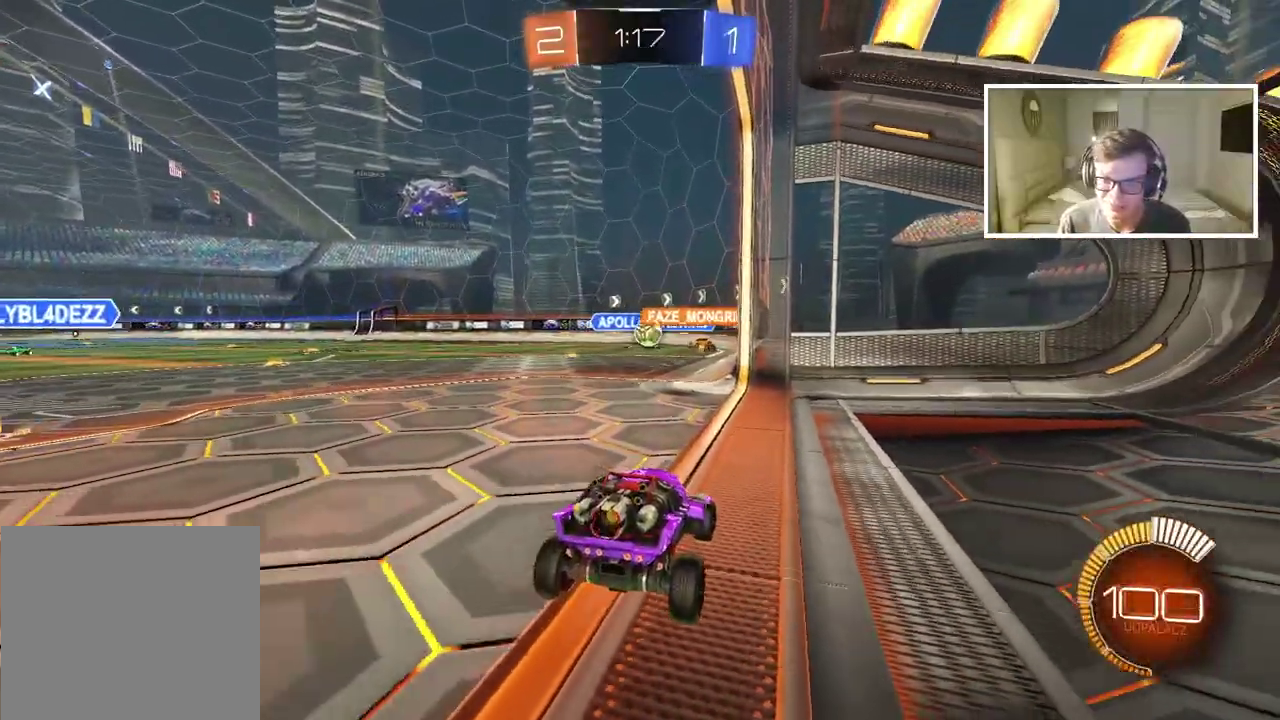
{"buttons": [], "left_stick": "center", "right_stick": "center", "events": [[200, "left_stick", "left"], [350, "left_stick", "center"]]}
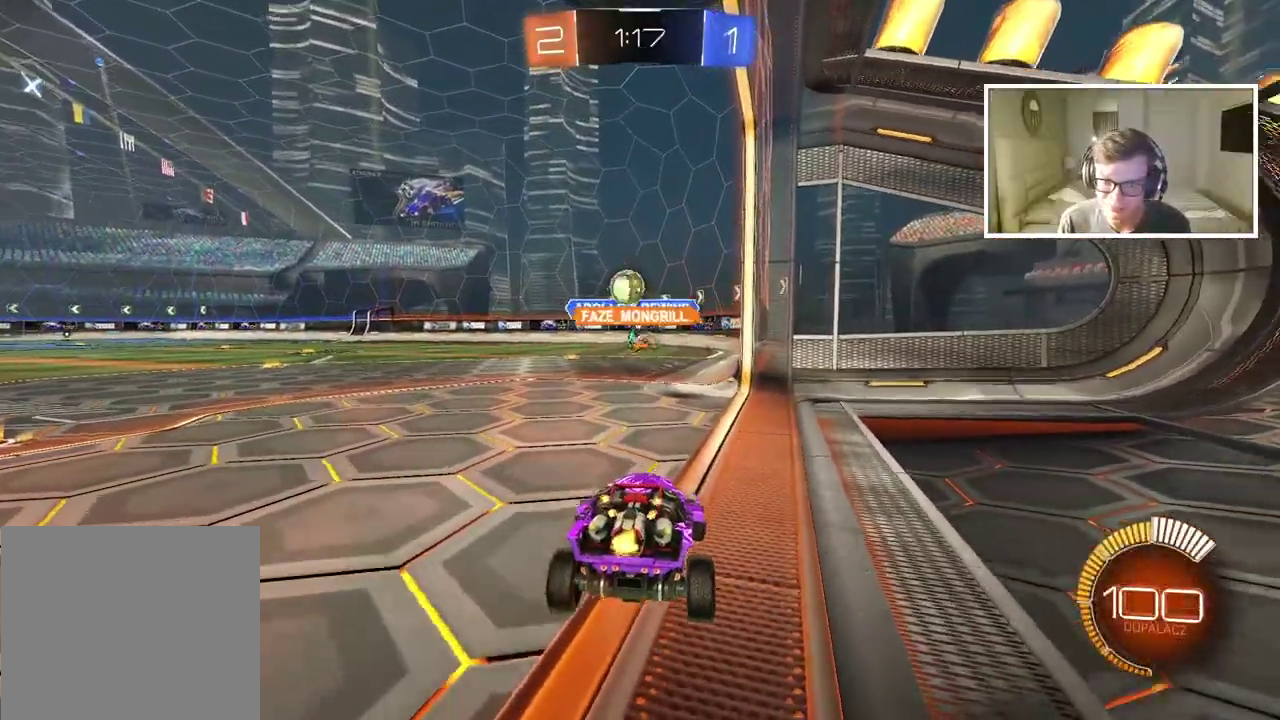
{"buttons": [], "left_stick": "center", "right_stick": "center", "events": [[50, "left_stick", "left"], [317, "left_stick", "center"]]}
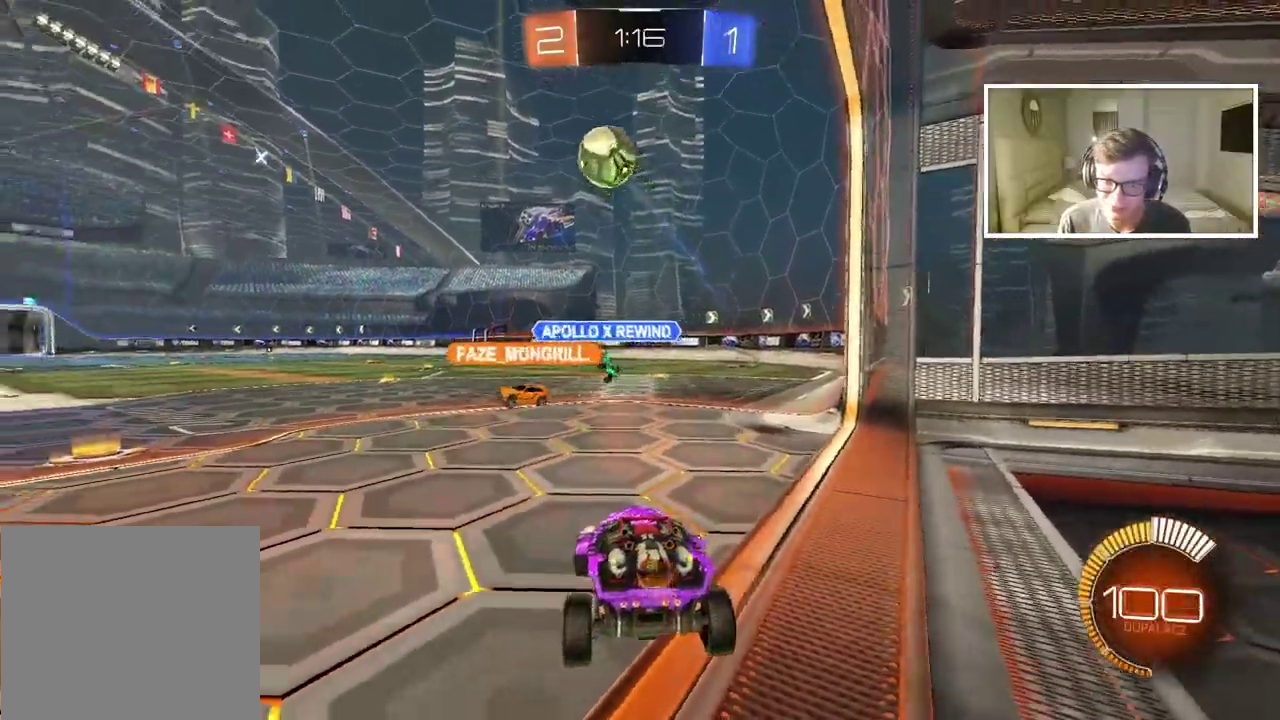
{"buttons": [], "left_stick": "right", "right_stick": "center", "events": [[17, "left_stick", "right"]]}
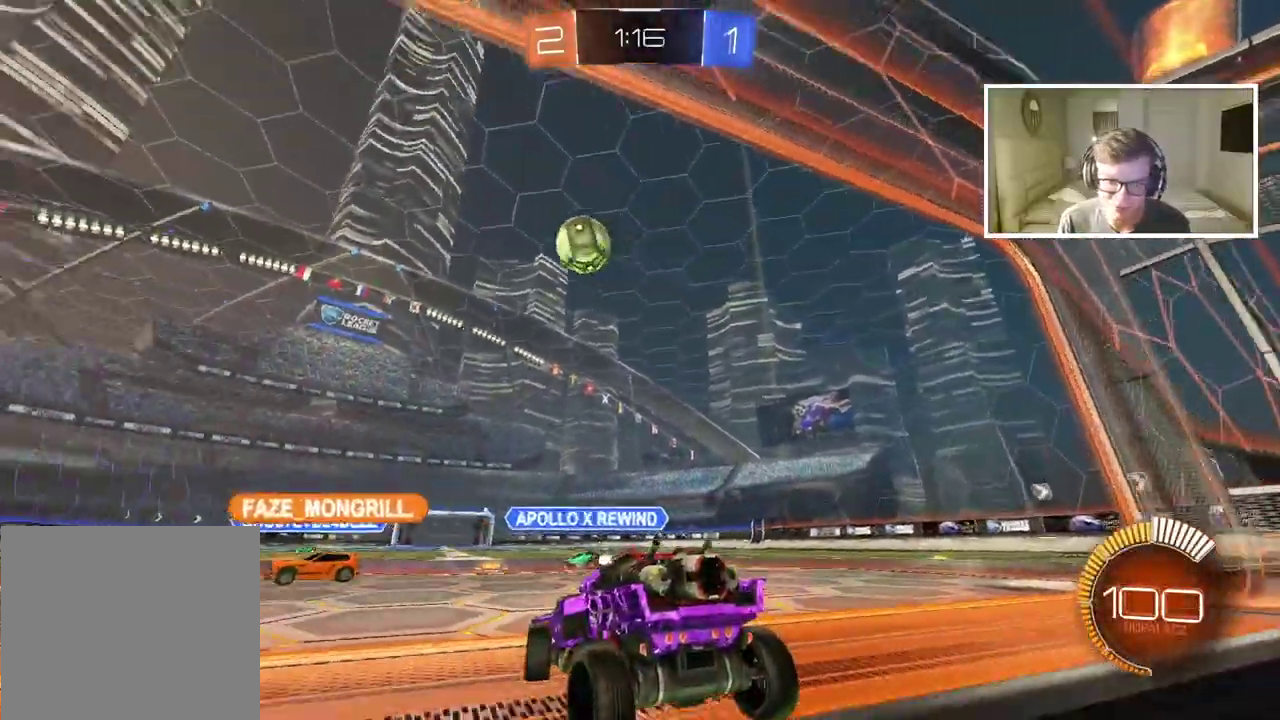
{"buttons": [], "left_stick": "right", "right_stick": "center", "events": []}
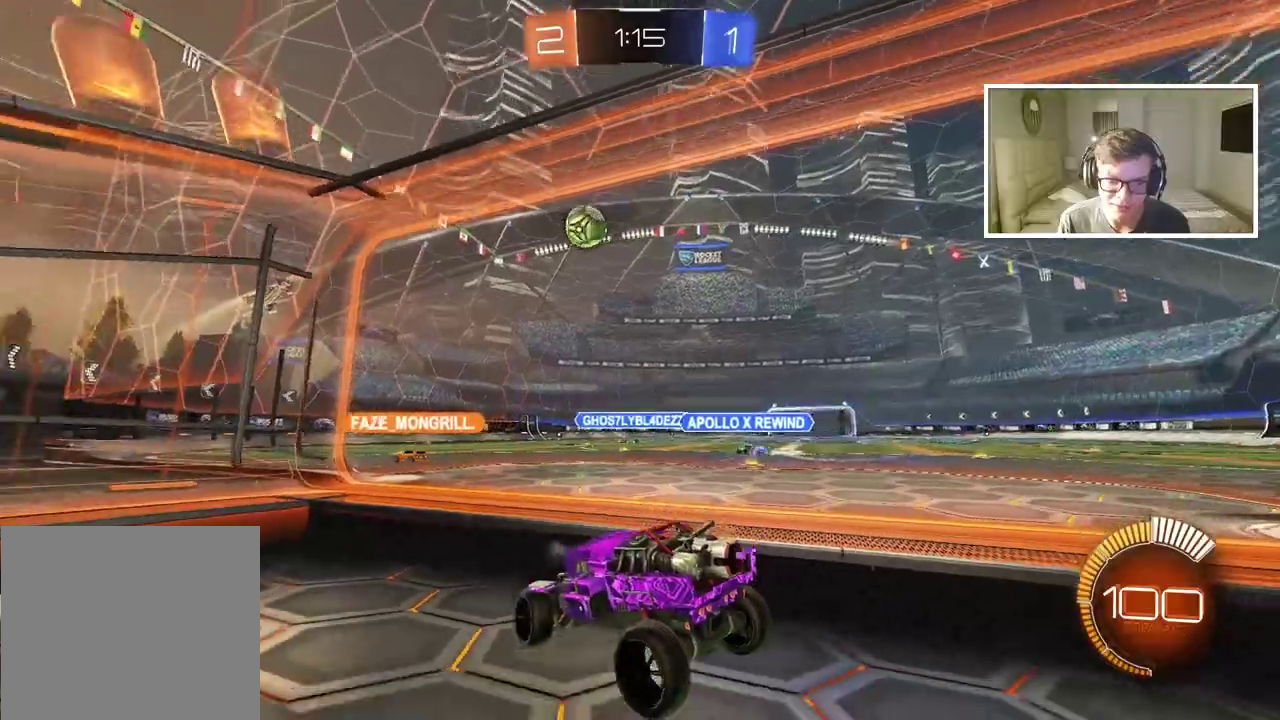
{"buttons": [], "left_stick": "center", "right_stick": "center", "events": [[17, "left_stick", "center"], [133, "left_stick", "left"], [267, "left_stick", "center"]]}
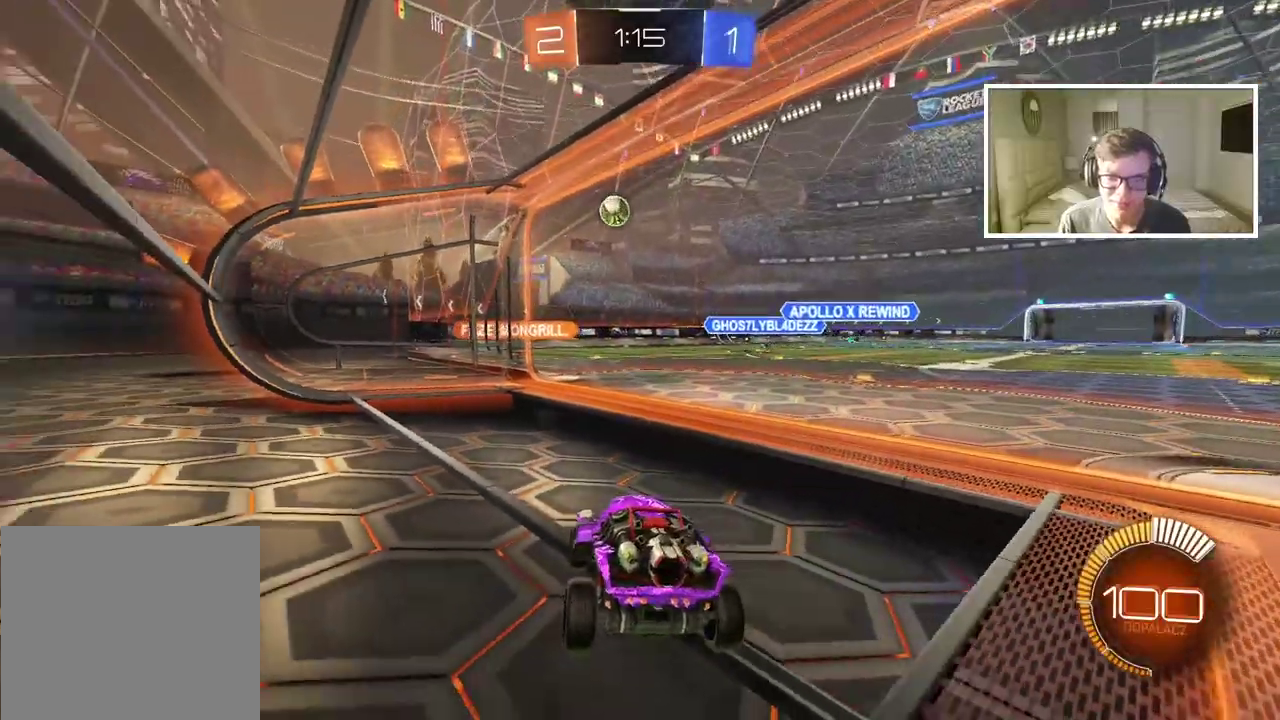
{"buttons": [], "left_stick": "right", "right_stick": "center", "events": [[233, "left_stick", "right"]]}
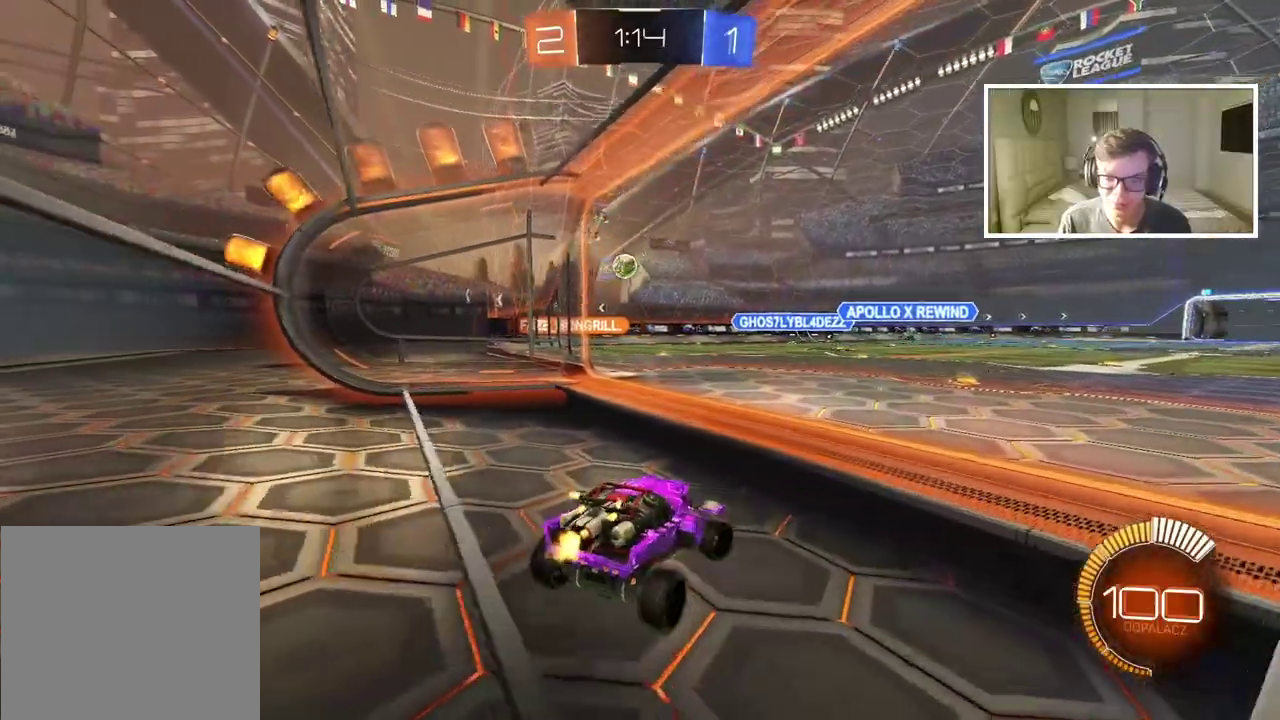
{"buttons": [], "left_stick": "left", "right_stick": "center", "events": [[300, "left_stick", "center"], [383, "left_stick", "left"]]}
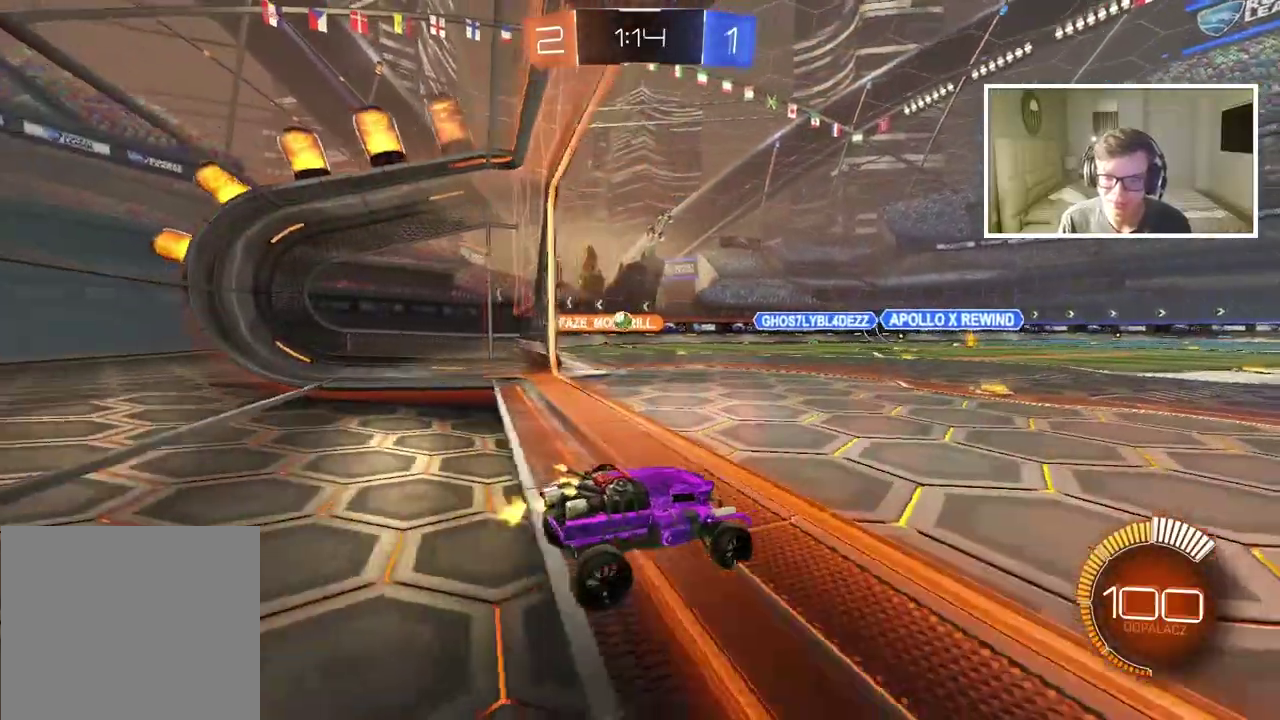
{"buttons": [], "left_stick": "center", "right_stick": "center", "events": [[183, "left_stick", "center"]]}